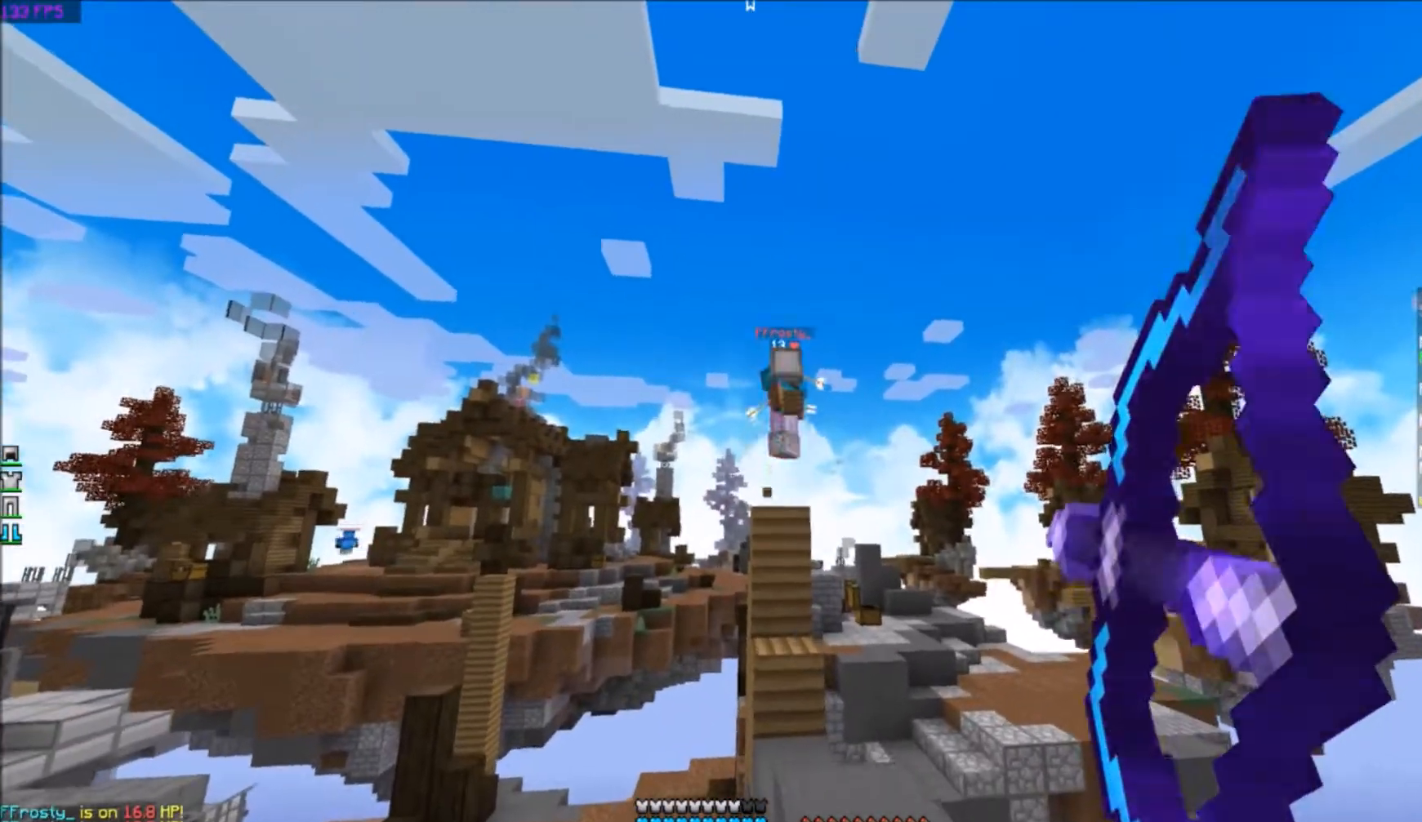
Gameplay with keyboard; each line is a JSON object with the keys held at the frame after it. "events" lists presses ("down") and releases ("up") of "a", "d", "s" and "w" between this image and that frame as [ms after this image, input, new state], when the widget could be followed in between. No other keys are recorded. Mouse input is not recorded.
{"keys": ["s"], "events": [[133, "w", "up"], [467, "s", "down"]]}
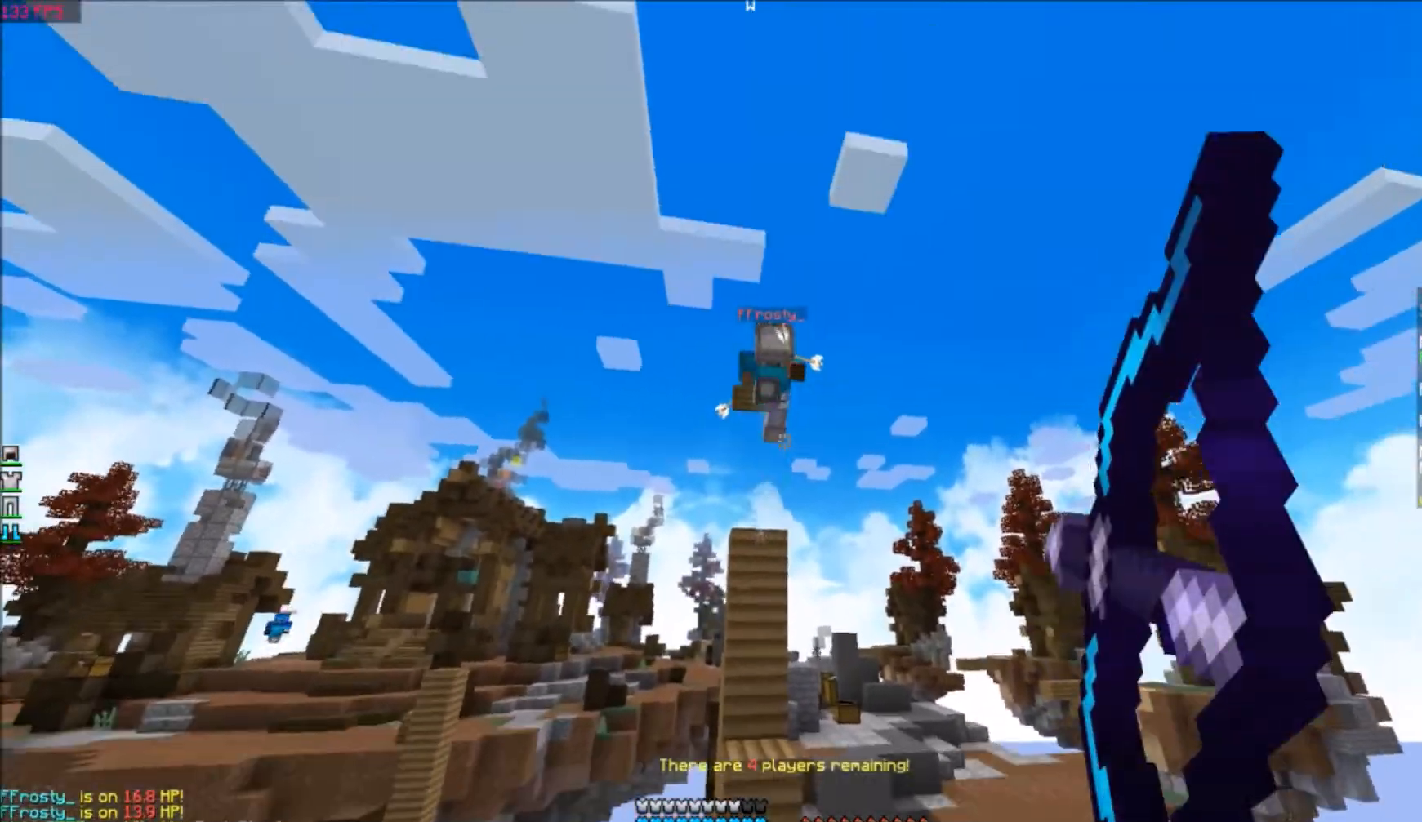
{"keys": ["s"], "events": []}
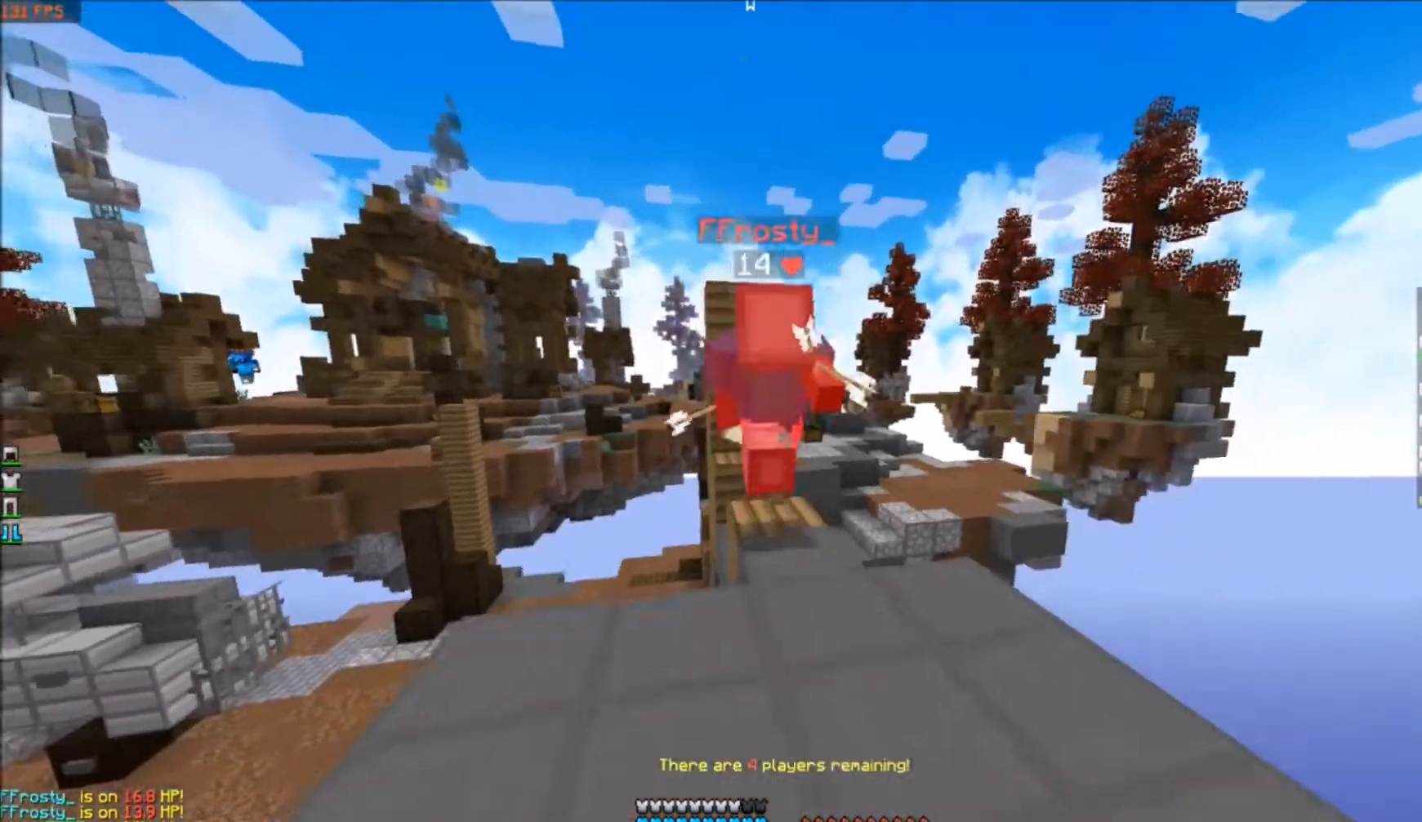
{"keys": ["s"], "events": []}
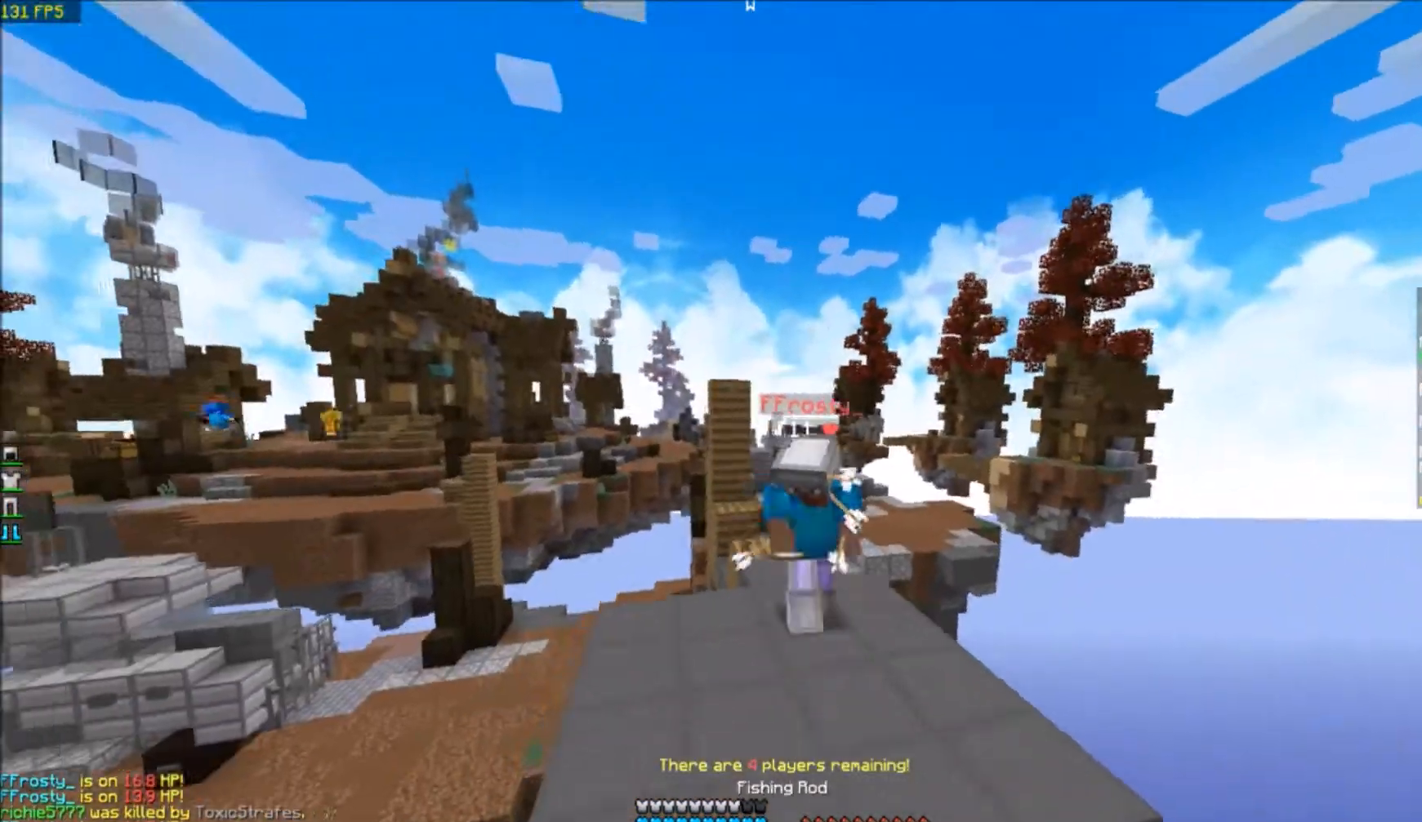
{"keys": ["d", "w"], "events": [[134, "s", "up"], [234, "w", "down"], [300, "d", "down"]]}
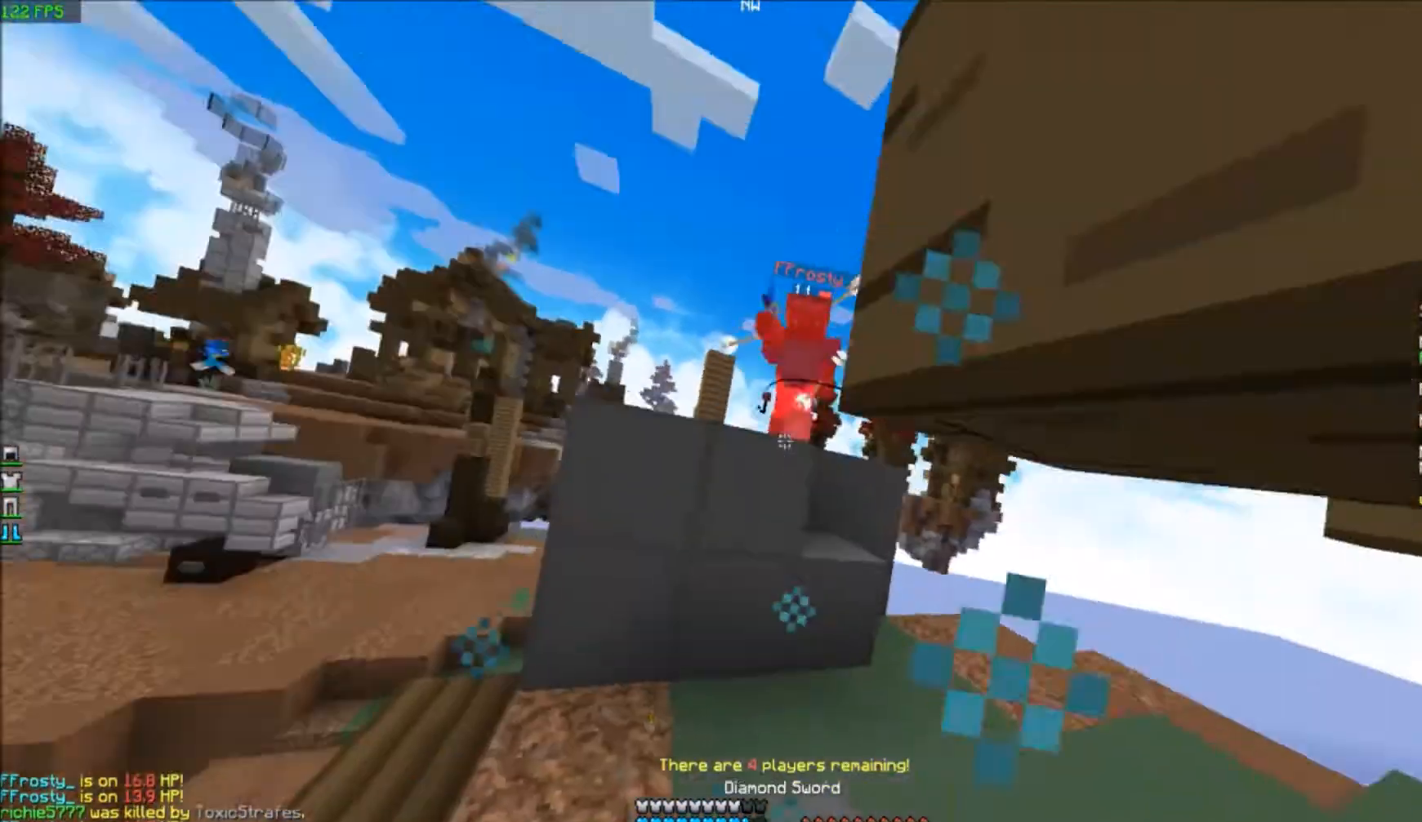
{"keys": ["d", "w"], "events": []}
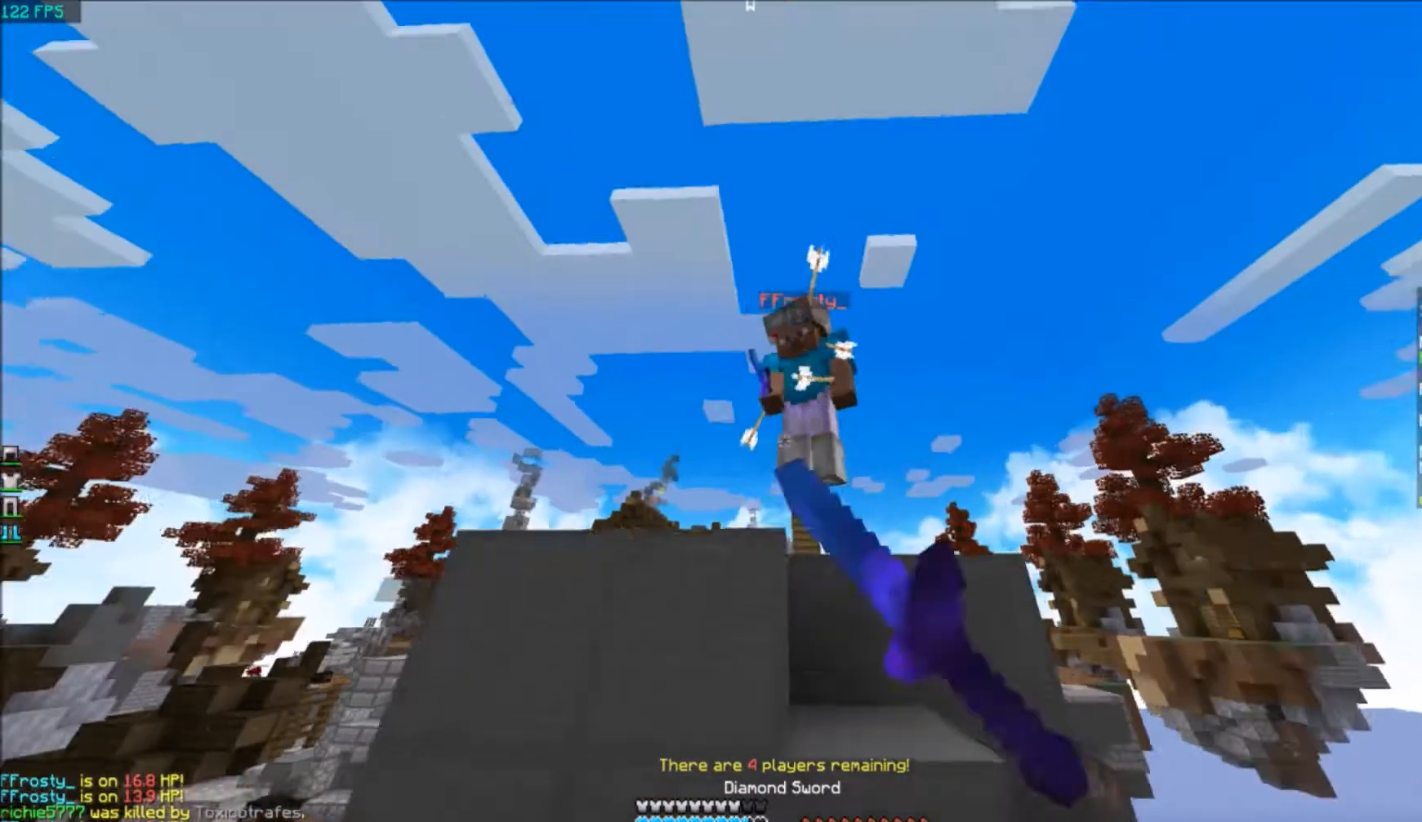
{"keys": ["a"], "events": [[267, "d", "up"], [267, "w", "up"], [467, "a", "down"]]}